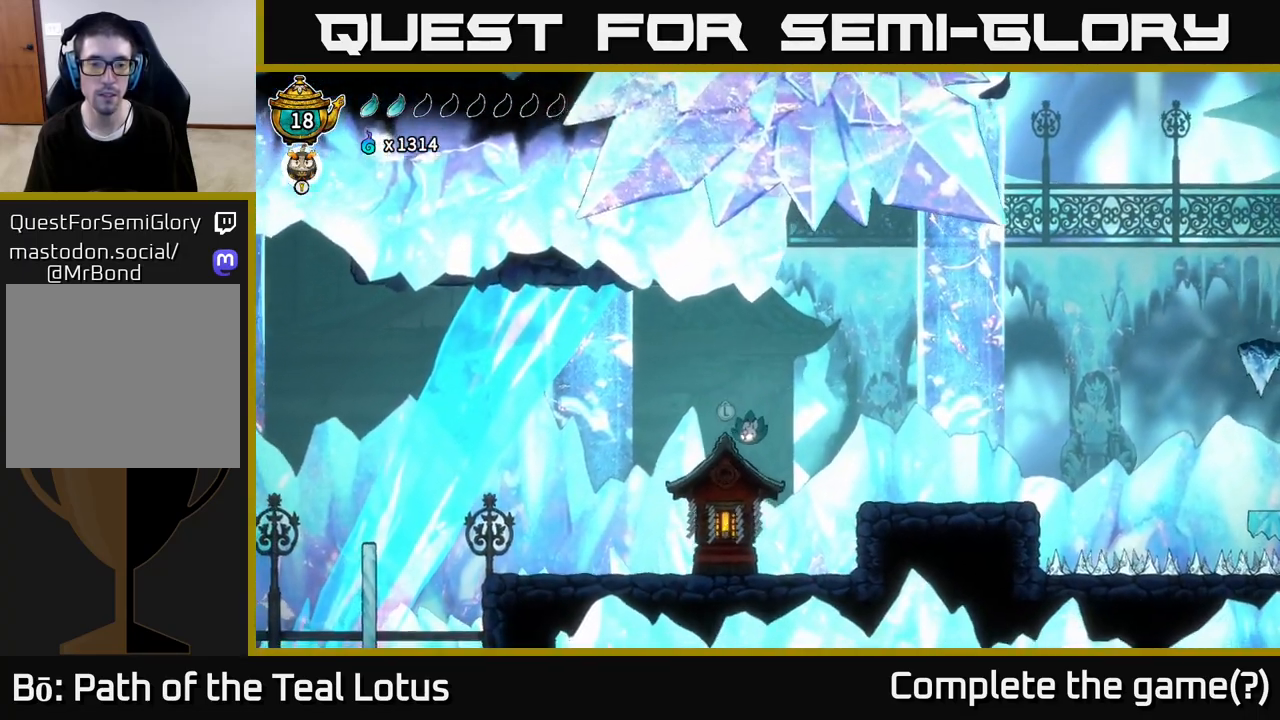
Gameplay with a controller (Xbox layout); each line is a JSON object with the inputs held at the frame after it. "events" lists button and stick changes between this image and that frame as [ms after this image, input, new state], when the widget could be followed in between.
{"buttons": [], "left_stick": "up", "right_stick": "center", "events": [[233, "left_stick", "left"], [350, "left_stick", "center"], [500, "left_stick", "up"]]}
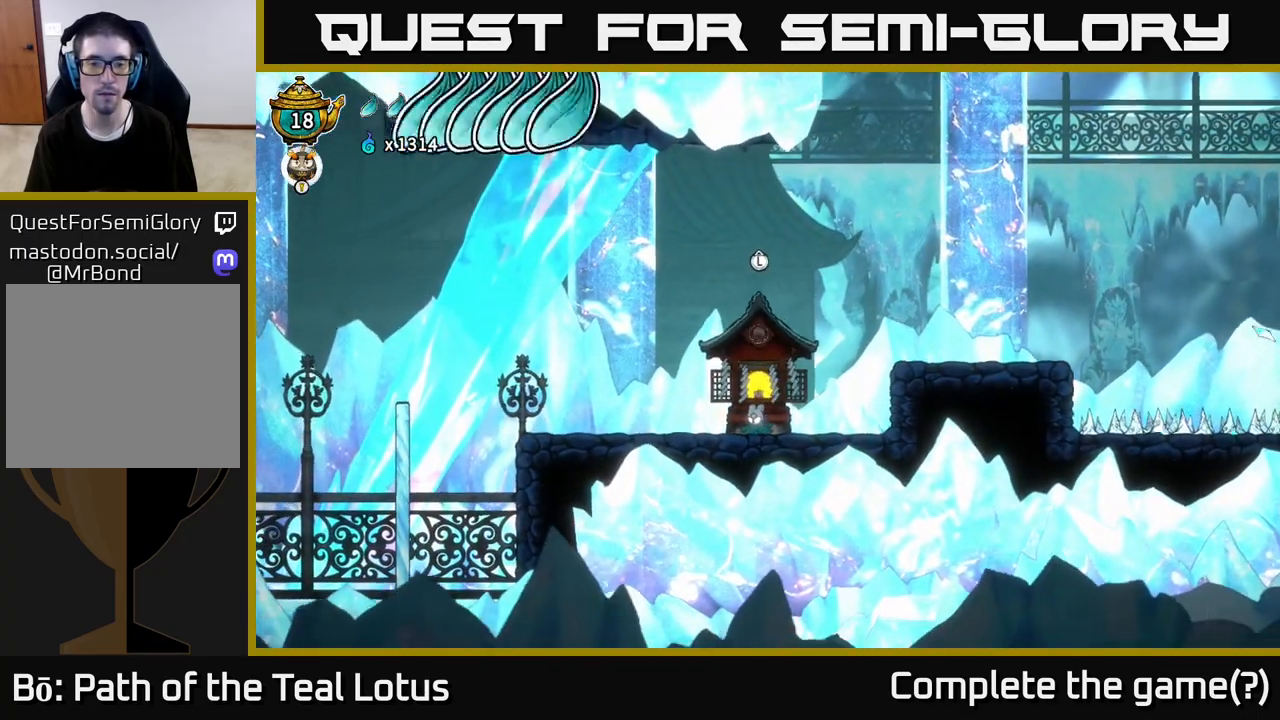
{"buttons": ["R2"], "left_stick": "left", "right_stick": "center", "events": [[117, "left_stick", "center"], [267, "left_stick", "left"], [483, "R2", "down"]]}
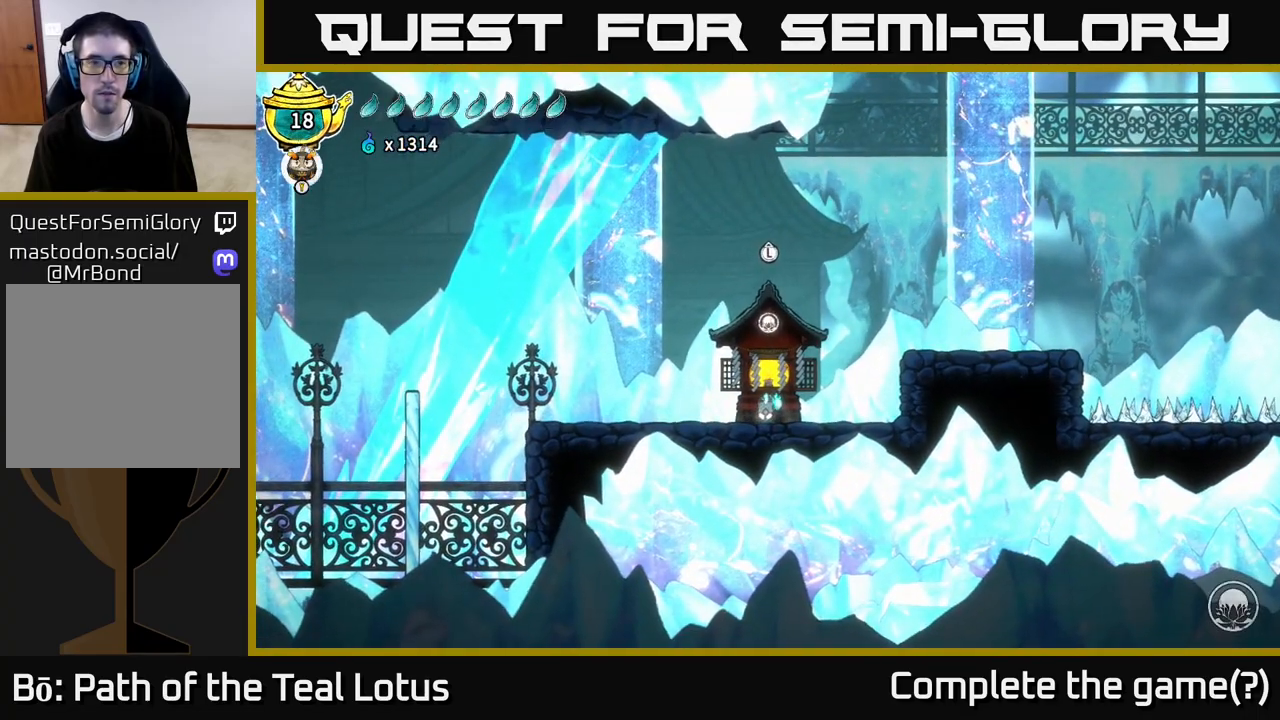
{"buttons": ["R2"], "left_stick": "left", "right_stick": "center", "events": [[350, "R2", "up"], [450, "R2", "down"]]}
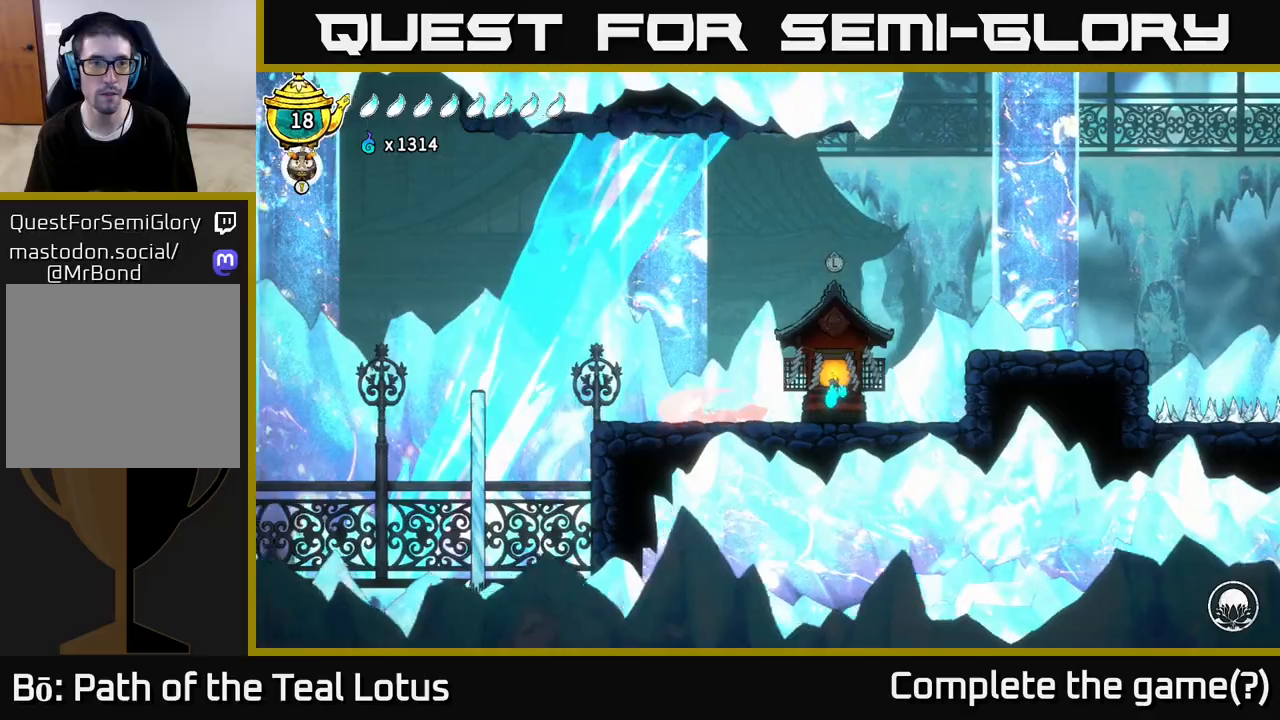
{"buttons": ["A", "R2"], "left_stick": "left", "right_stick": "center", "events": [[133, "A", "down"]]}
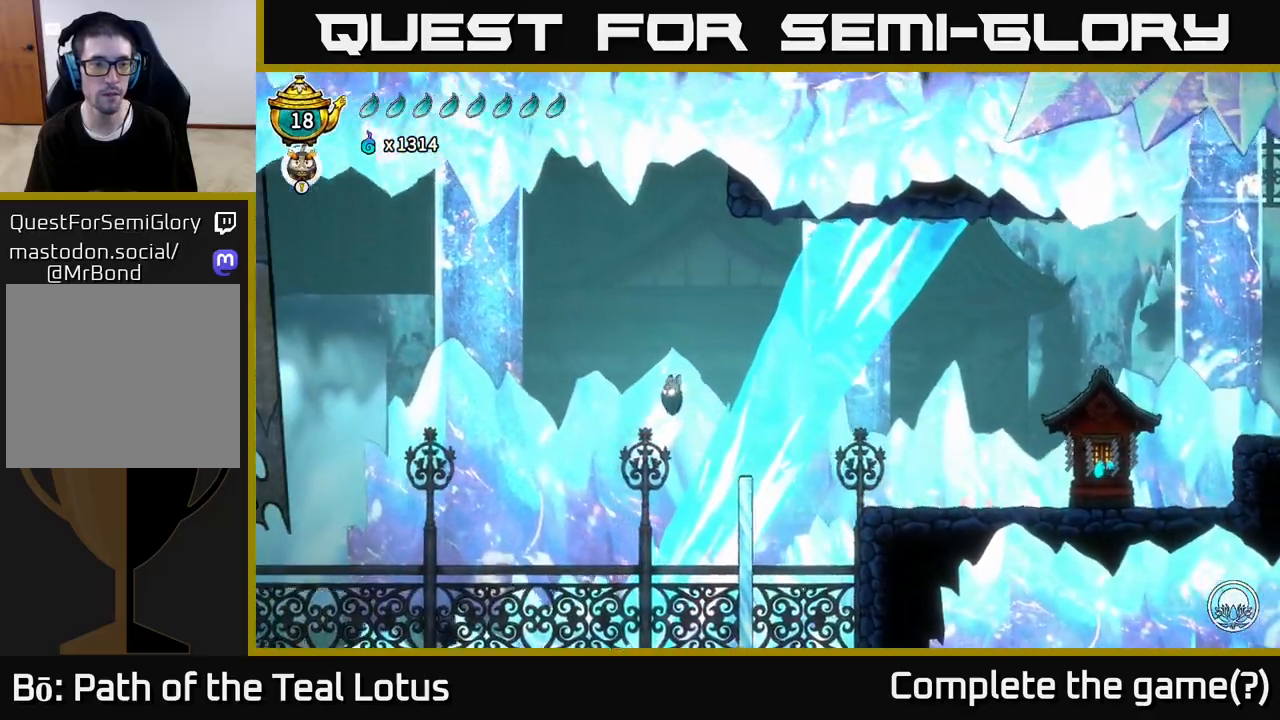
{"buttons": ["L2"], "left_stick": "left", "right_stick": "center", "events": [[183, "R2", "up"], [200, "A", "up"], [367, "L2", "down"]]}
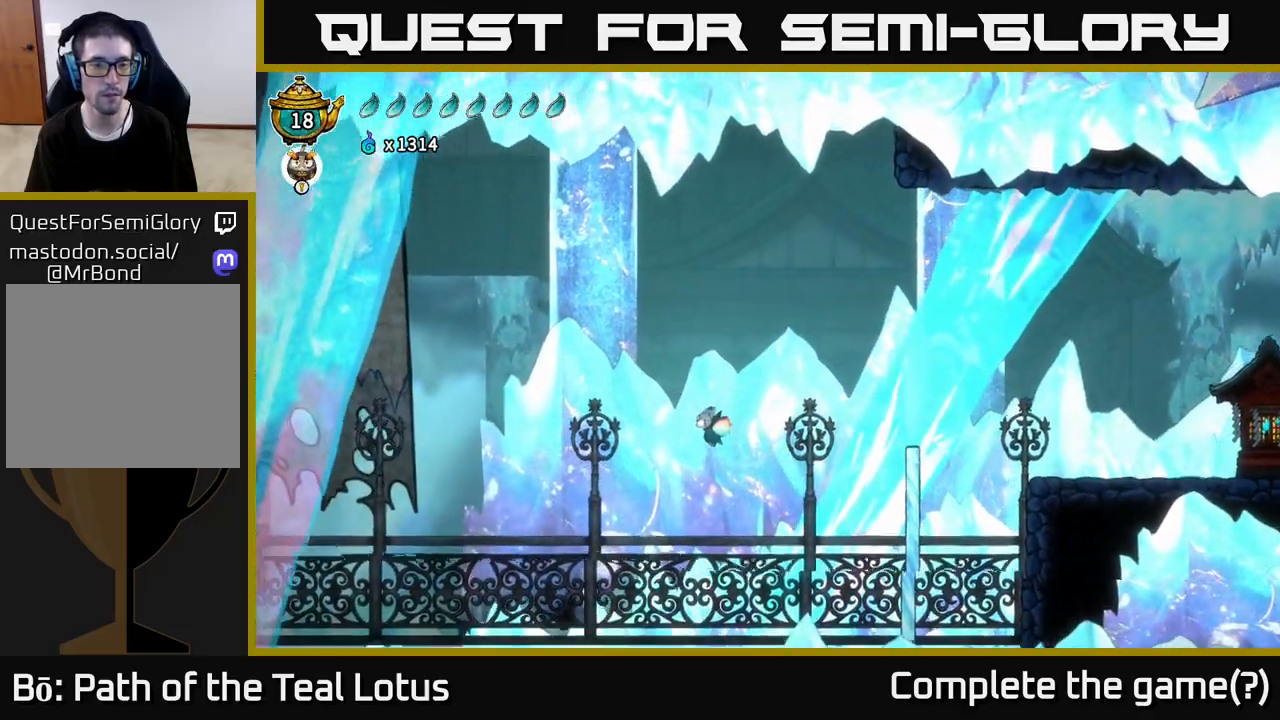
{"buttons": [], "left_stick": "left", "right_stick": "center", "events": [[350, "L2", "up"]]}
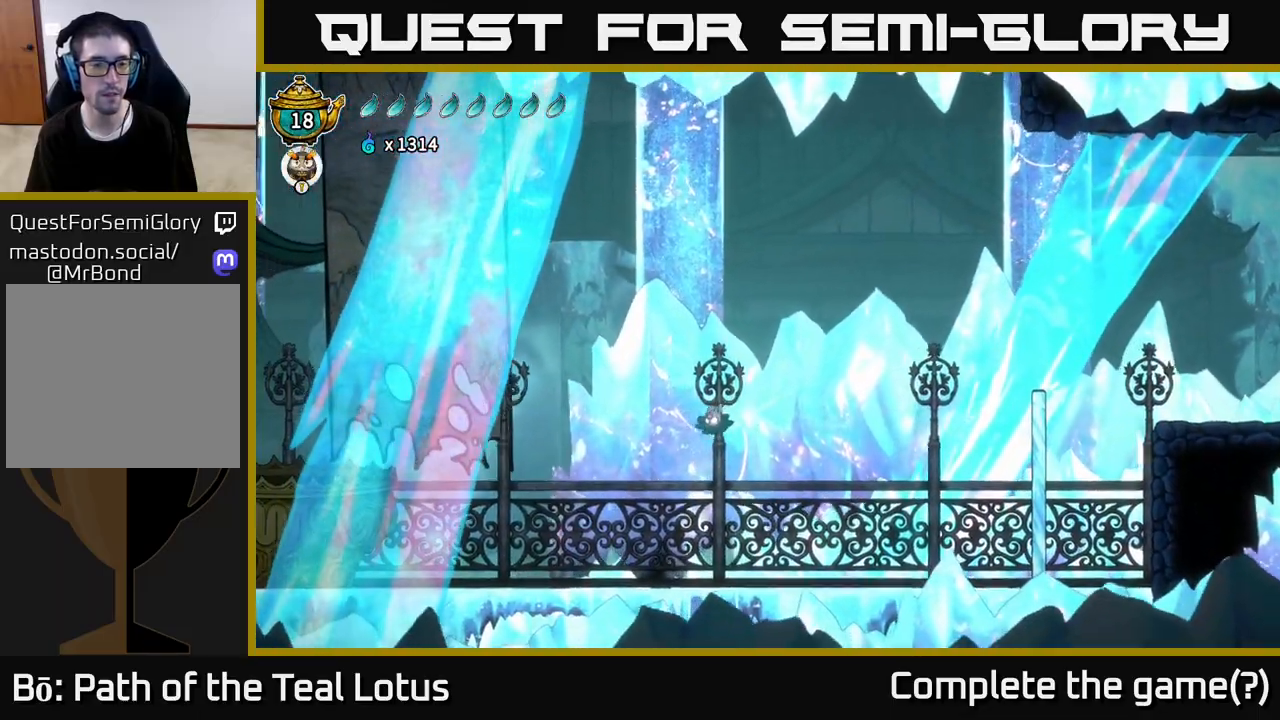
{"buttons": [], "left_stick": "left", "right_stick": "center", "events": []}
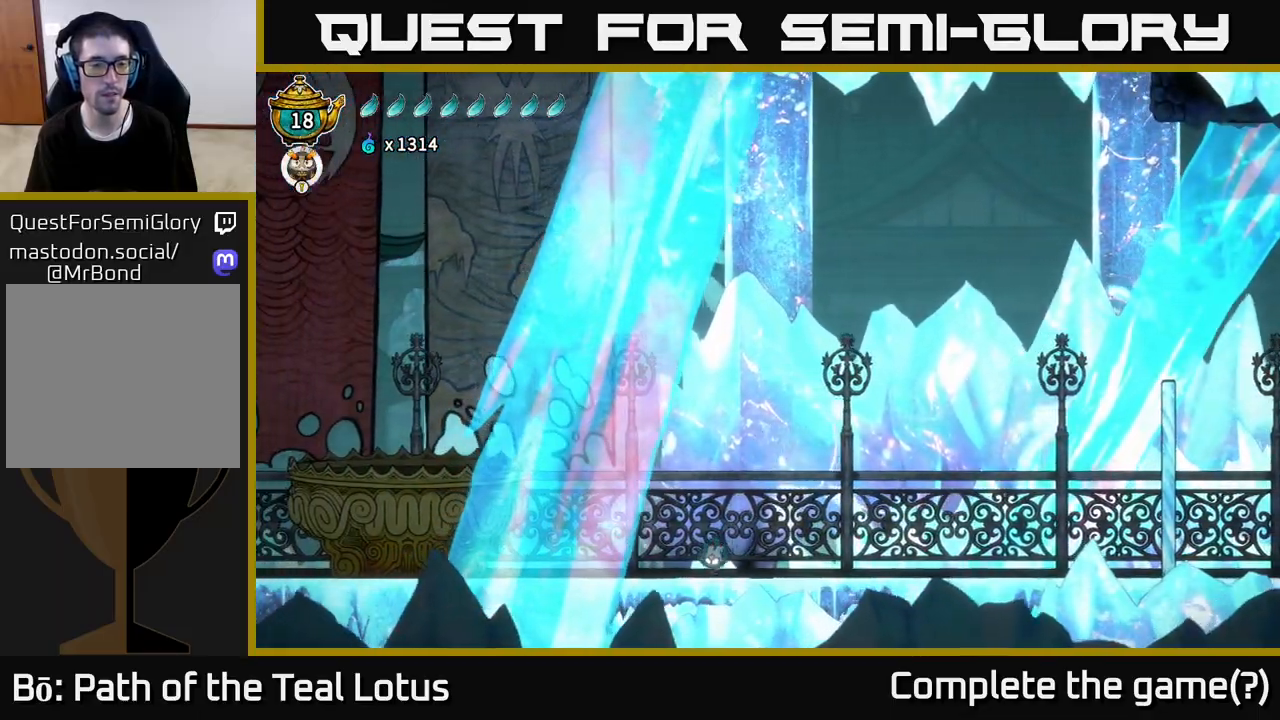
{"buttons": ["A", "R2"], "left_stick": "left", "right_stick": "center", "events": [[133, "R2", "down"], [217, "A", "down"]]}
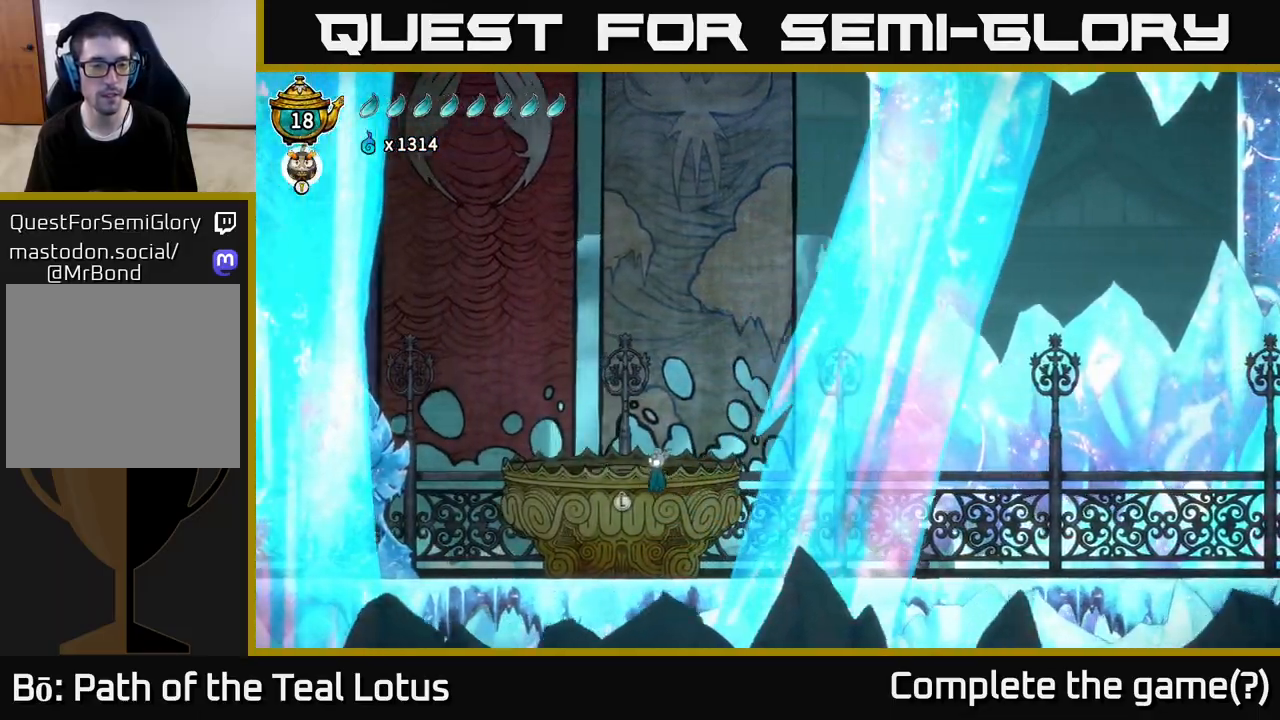
{"buttons": [], "left_stick": "left", "right_stick": "center", "events": [[33, "A", "up"], [50, "R2", "up"]]}
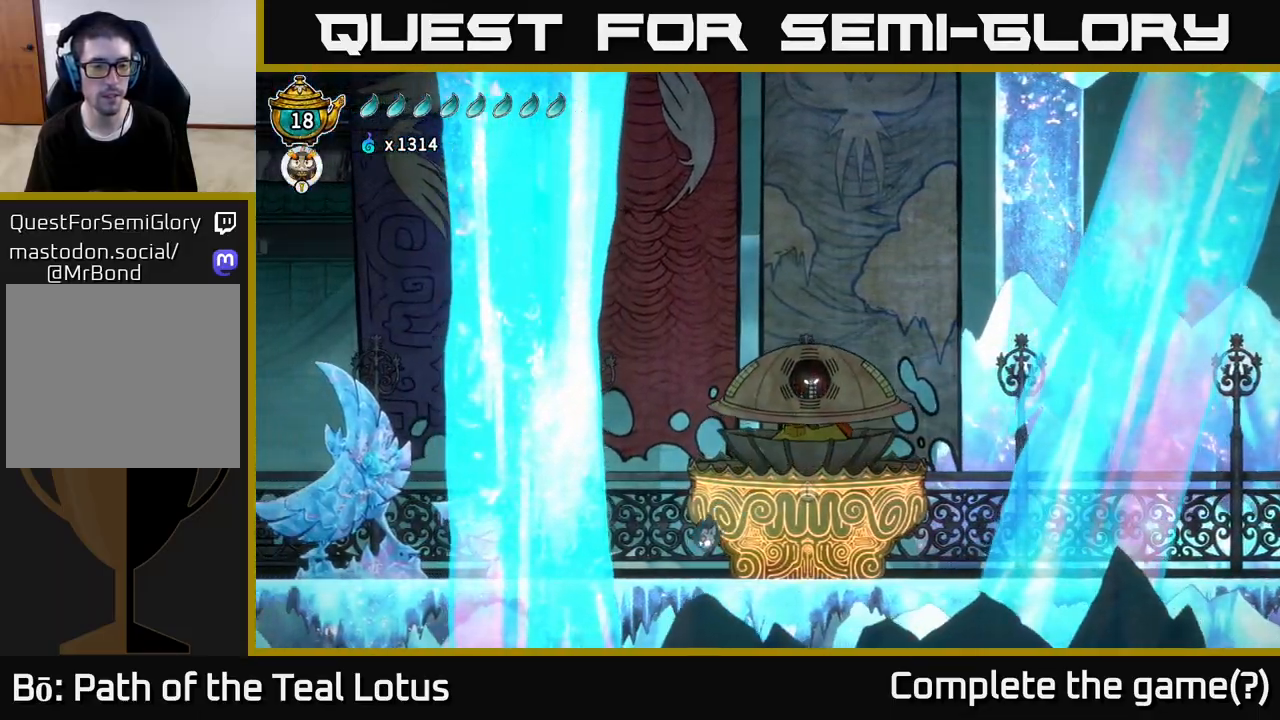
{"buttons": ["A", "R2"], "left_stick": "left", "right_stick": "center", "events": [[283, "R2", "down"], [433, "A", "down"]]}
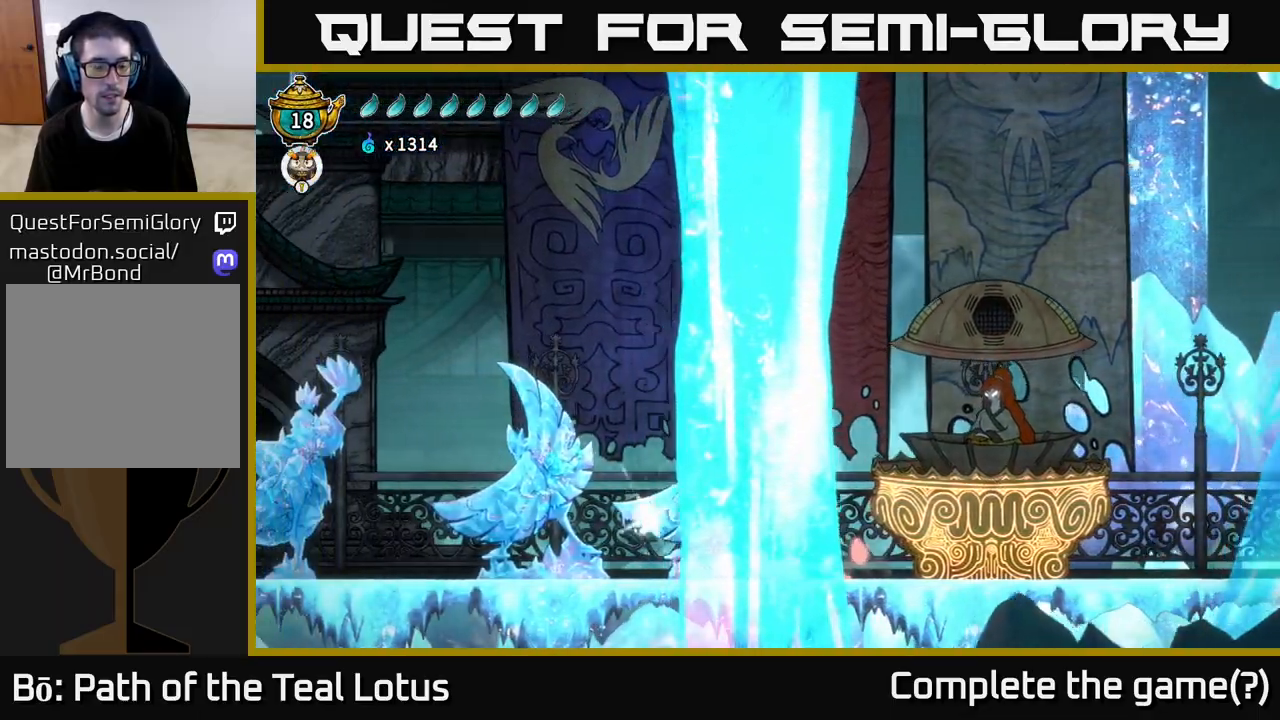
{"buttons": [], "left_stick": "left", "right_stick": "center", "events": [[150, "X", "down"], [250, "A", "up"], [300, "R2", "up"], [300, "X", "up"]]}
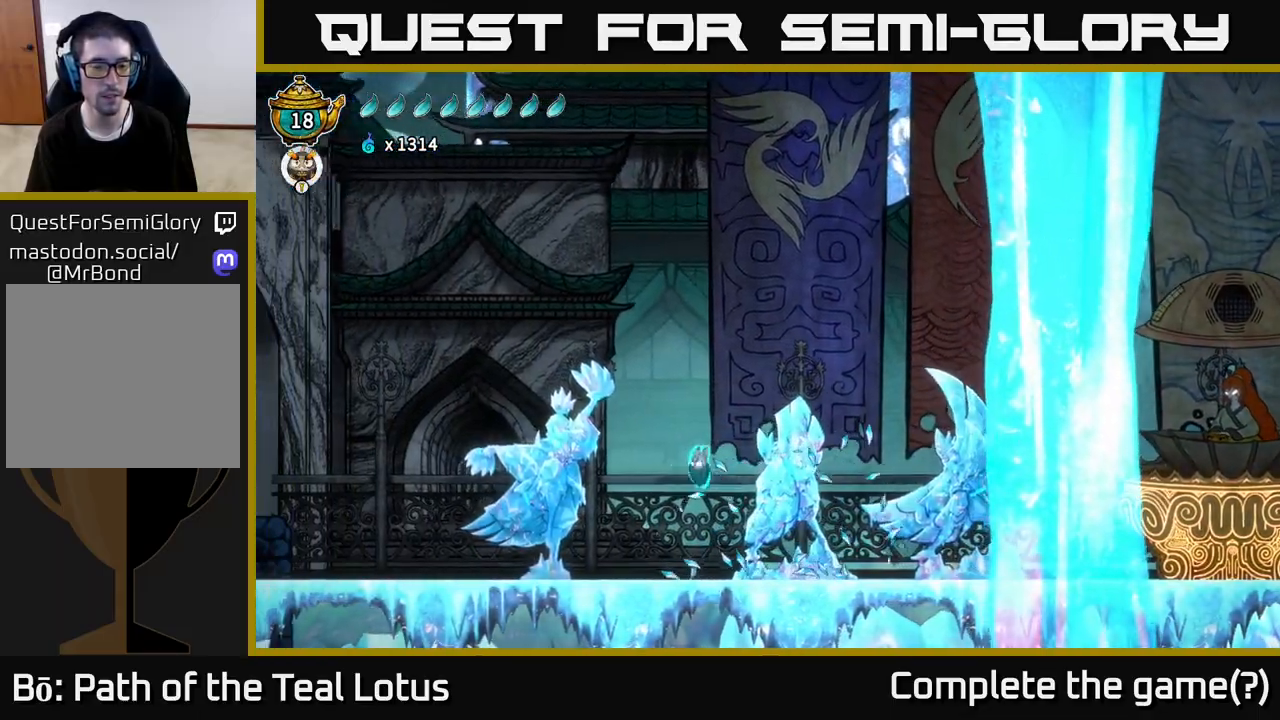
{"buttons": [], "left_stick": "left", "right_stick": "center", "events": [[150, "X", "down"], [267, "A", "down"], [283, "X", "up"], [483, "A", "up"]]}
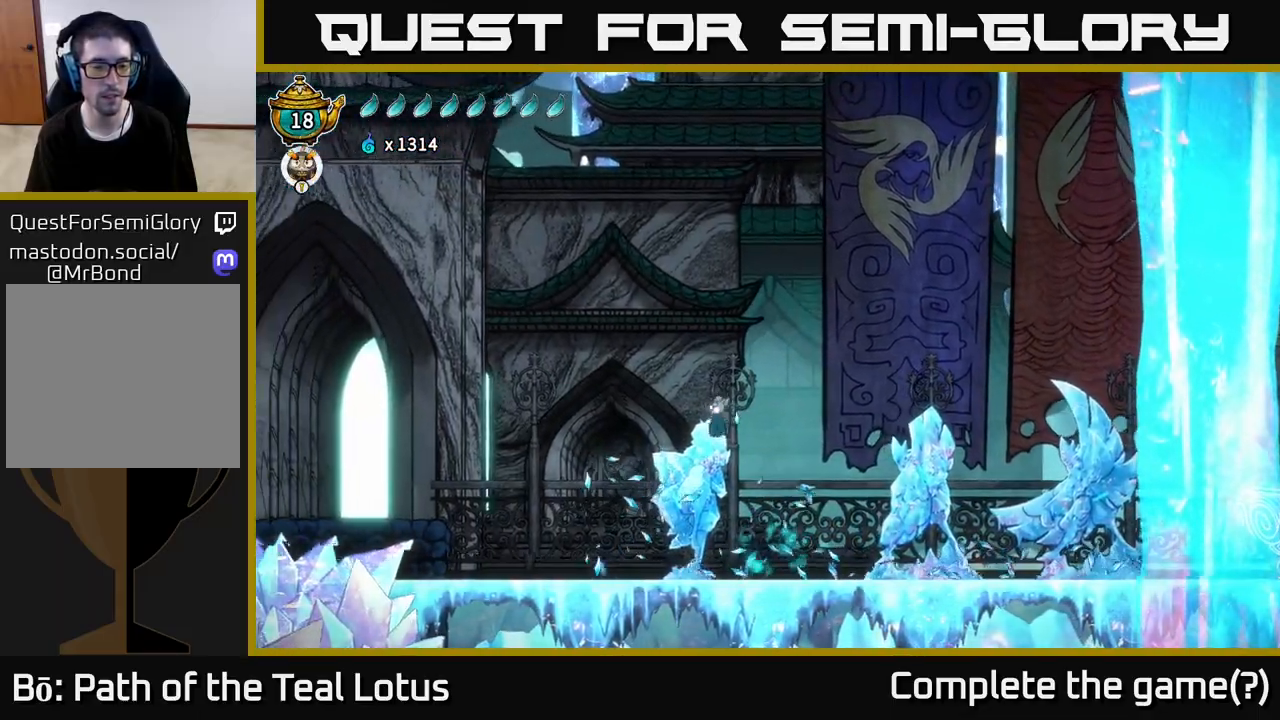
{"buttons": ["R2"], "left_stick": "left", "right_stick": "center", "events": [[117, "R2", "down"]]}
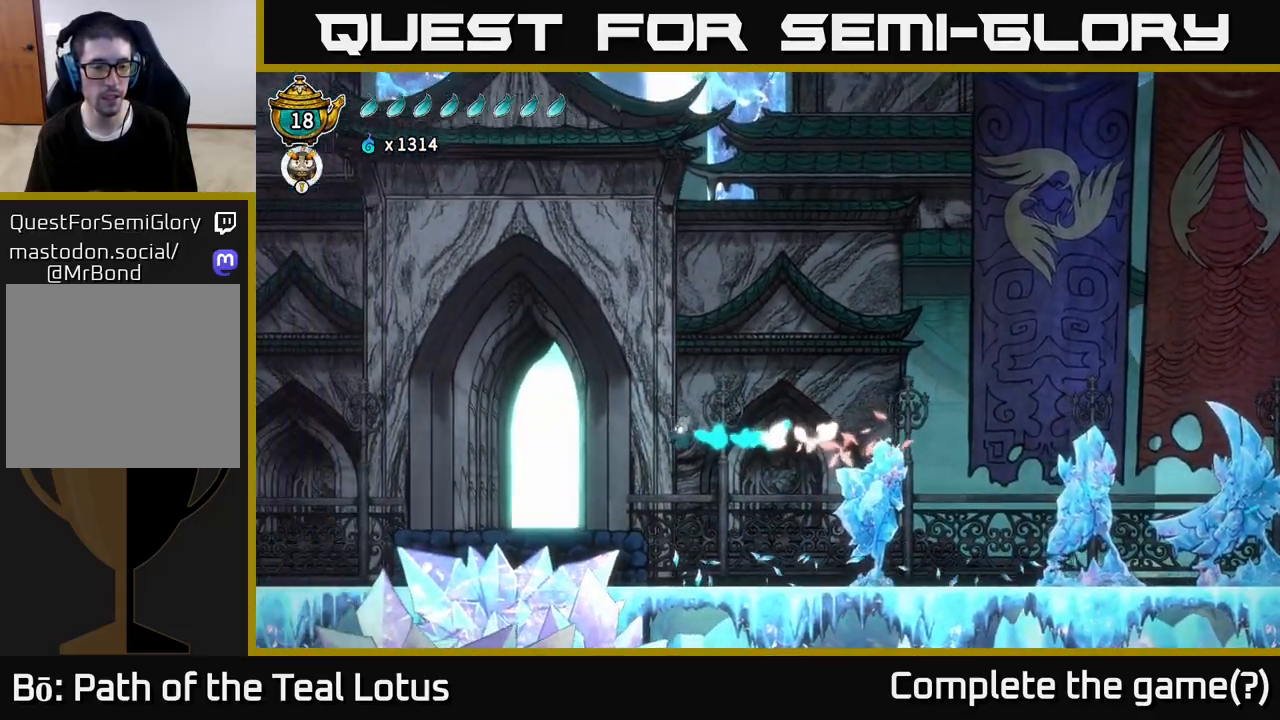
{"buttons": [], "left_stick": "left", "right_stick": "center", "events": [[50, "R2", "up"]]}
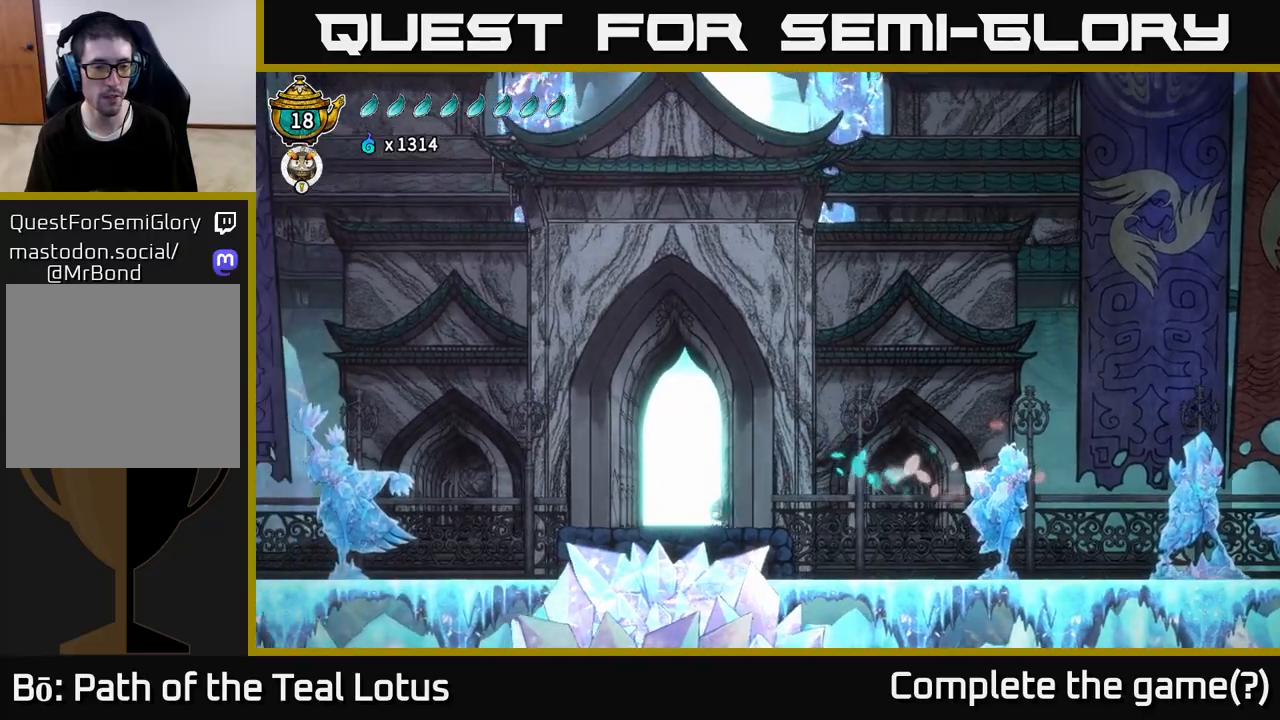
{"buttons": ["A", "R2"], "left_stick": "left", "right_stick": "center", "events": [[133, "R2", "down"], [367, "A", "down"]]}
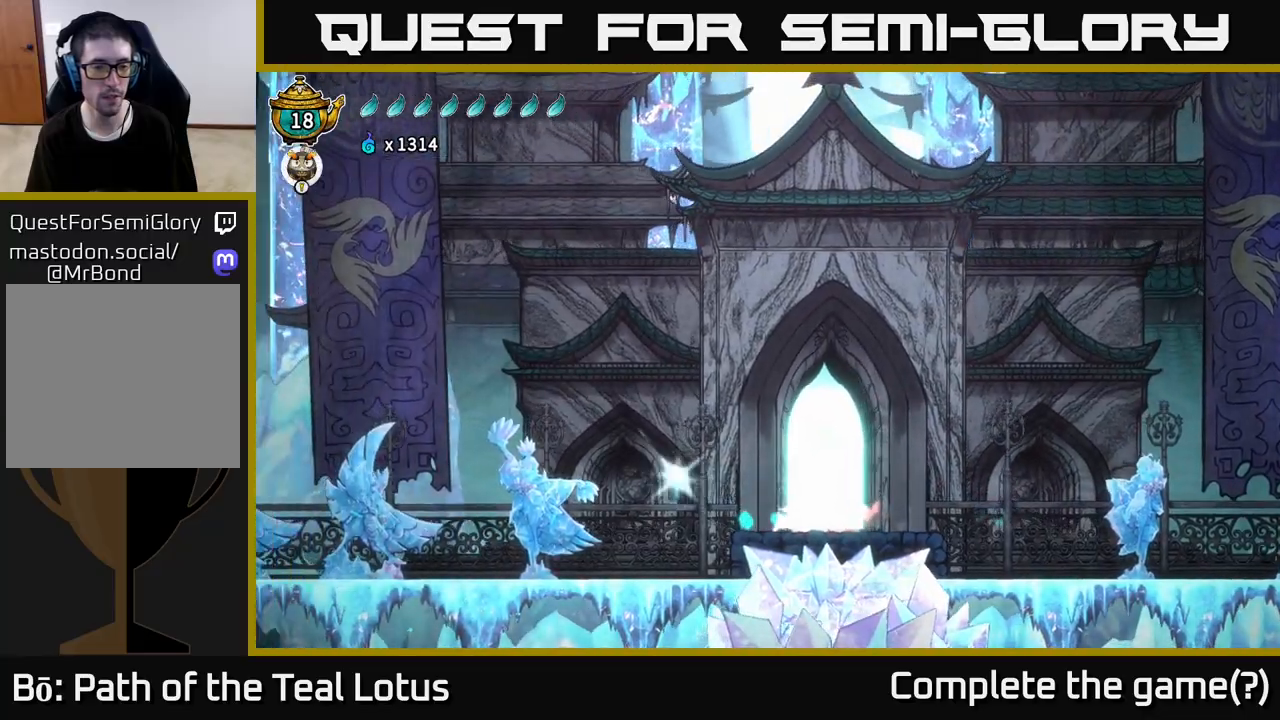
{"buttons": [], "left_stick": "left", "right_stick": "center", "events": [[33, "A", "up"], [67, "R2", "up"], [267, "left_stick", "down-left"], [317, "X", "down"], [433, "left_stick", "left"], [500, "X", "up"]]}
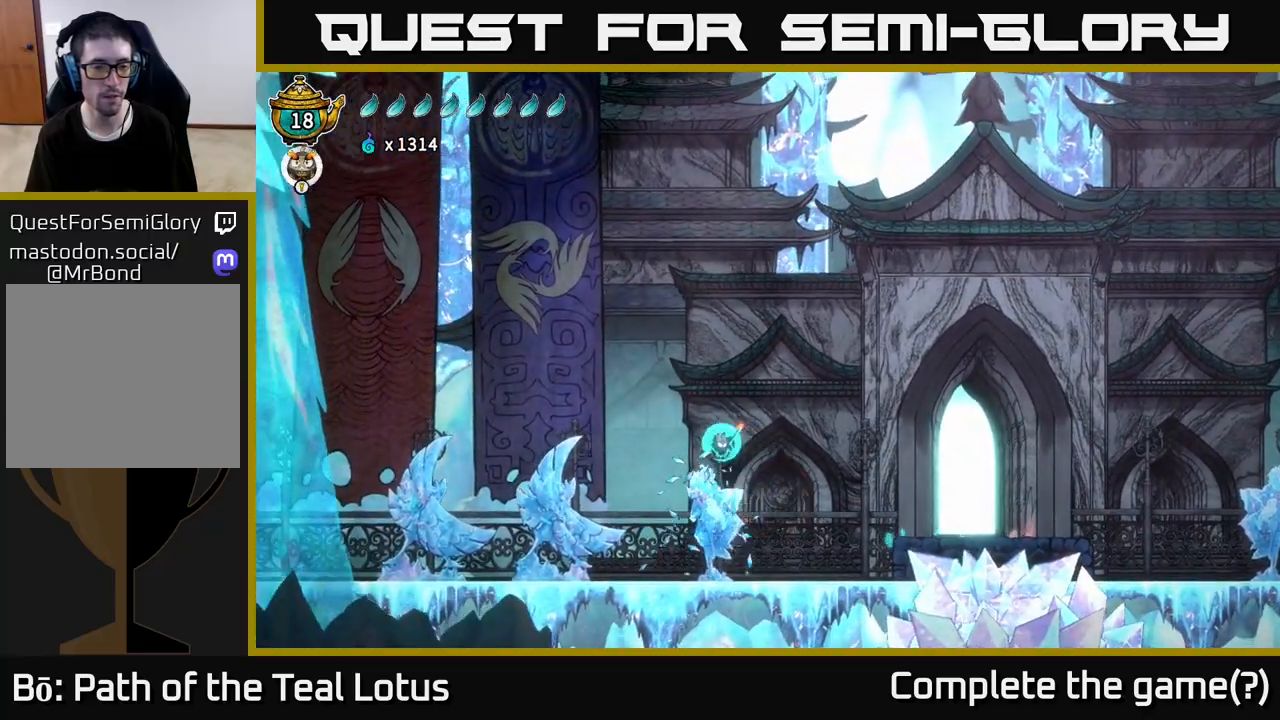
{"buttons": ["X"], "left_stick": "left", "right_stick": "center", "events": [[500, "X", "down"]]}
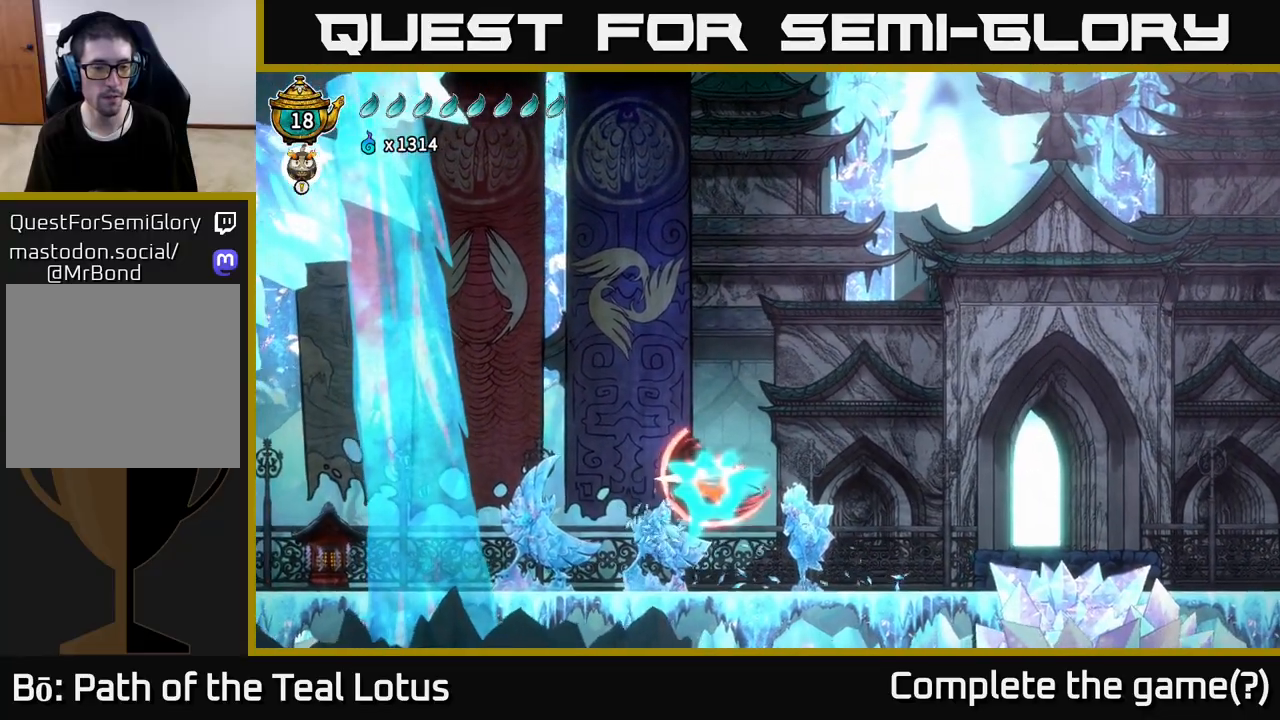
{"buttons": [], "left_stick": "left", "right_stick": "center", "events": [[183, "X", "up"]]}
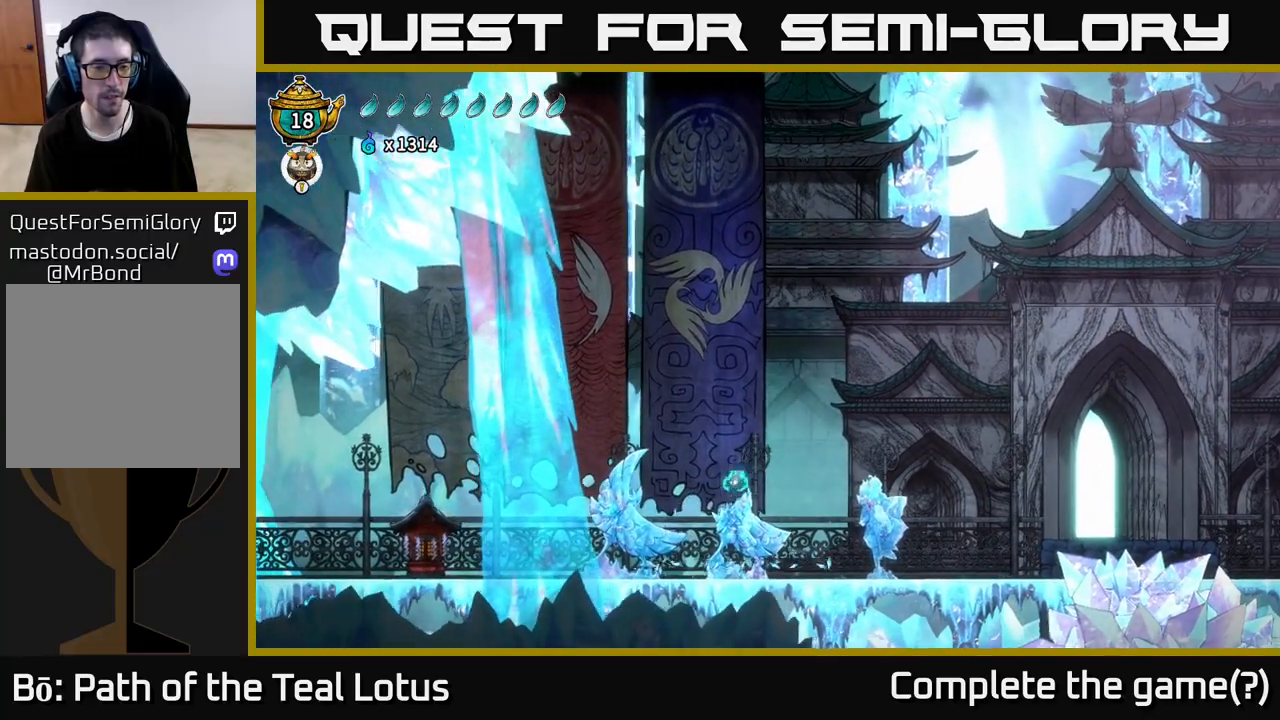
{"buttons": ["R2"], "left_stick": "left", "right_stick": "center", "events": [[83, "X", "down"], [217, "X", "up"], [317, "R2", "down"]]}
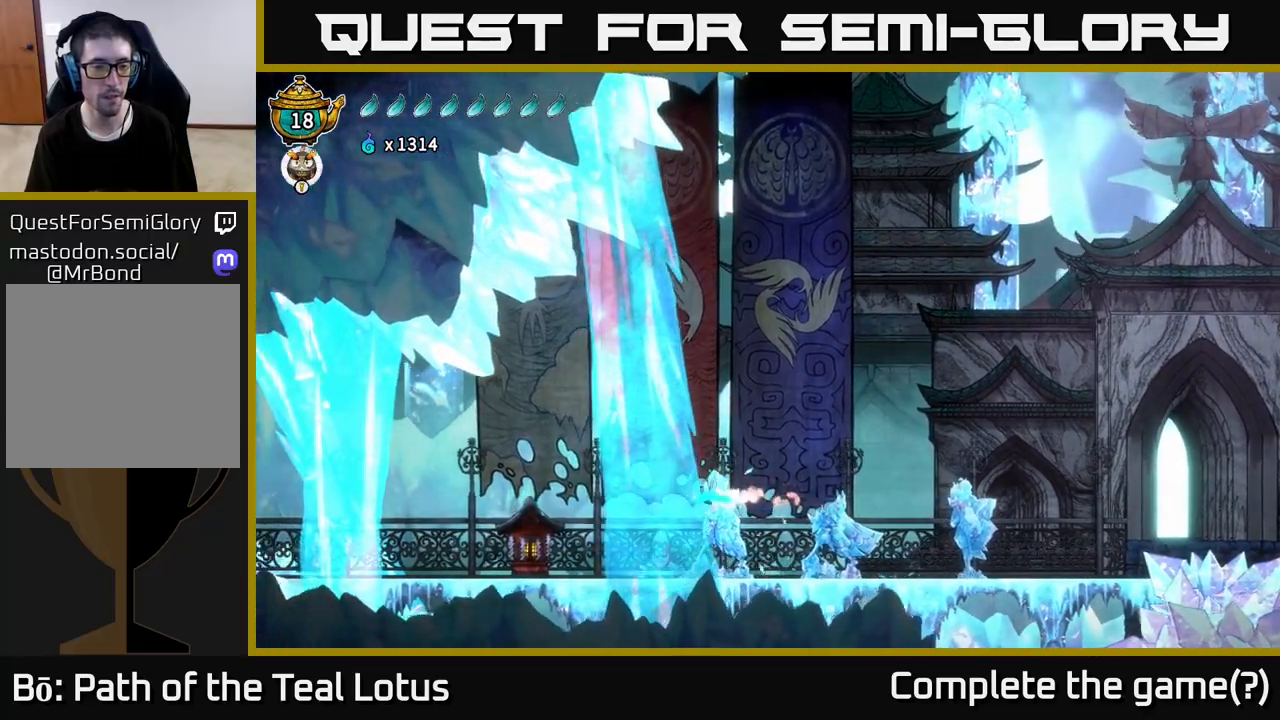
{"buttons": [], "left_stick": "left", "right_stick": "center", "events": [[233, "R2", "up"]]}
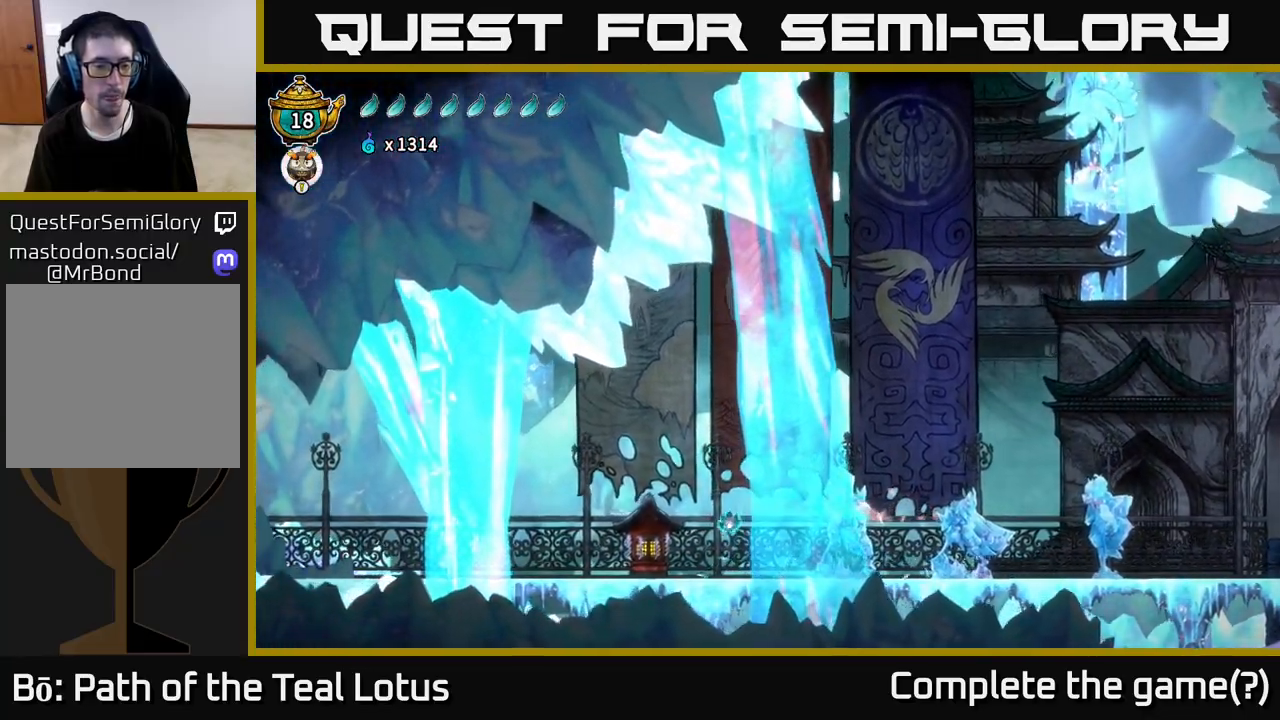
{"buttons": [], "left_stick": "center", "right_stick": "center", "events": [[500, "left_stick", "center"]]}
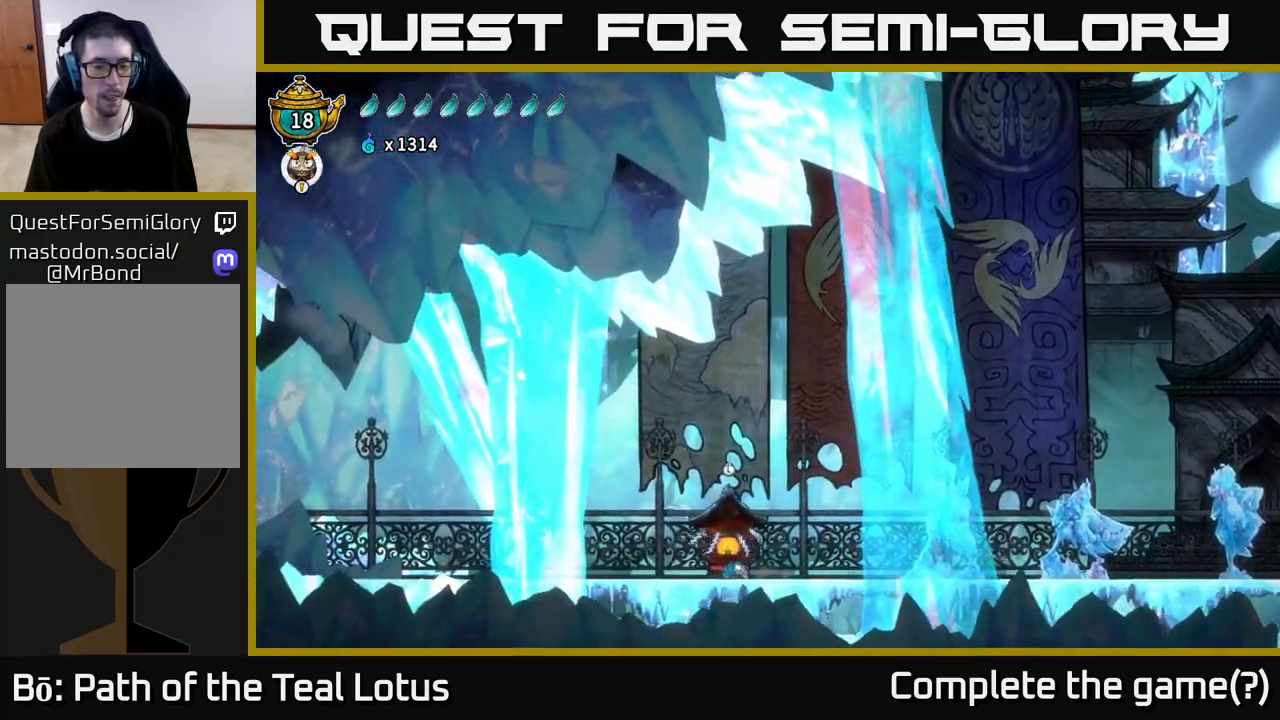
{"buttons": [], "left_stick": "left", "right_stick": "center", "events": [[33, "left_stick", "up"], [167, "left_stick", "center"], [333, "left_stick", "left"]]}
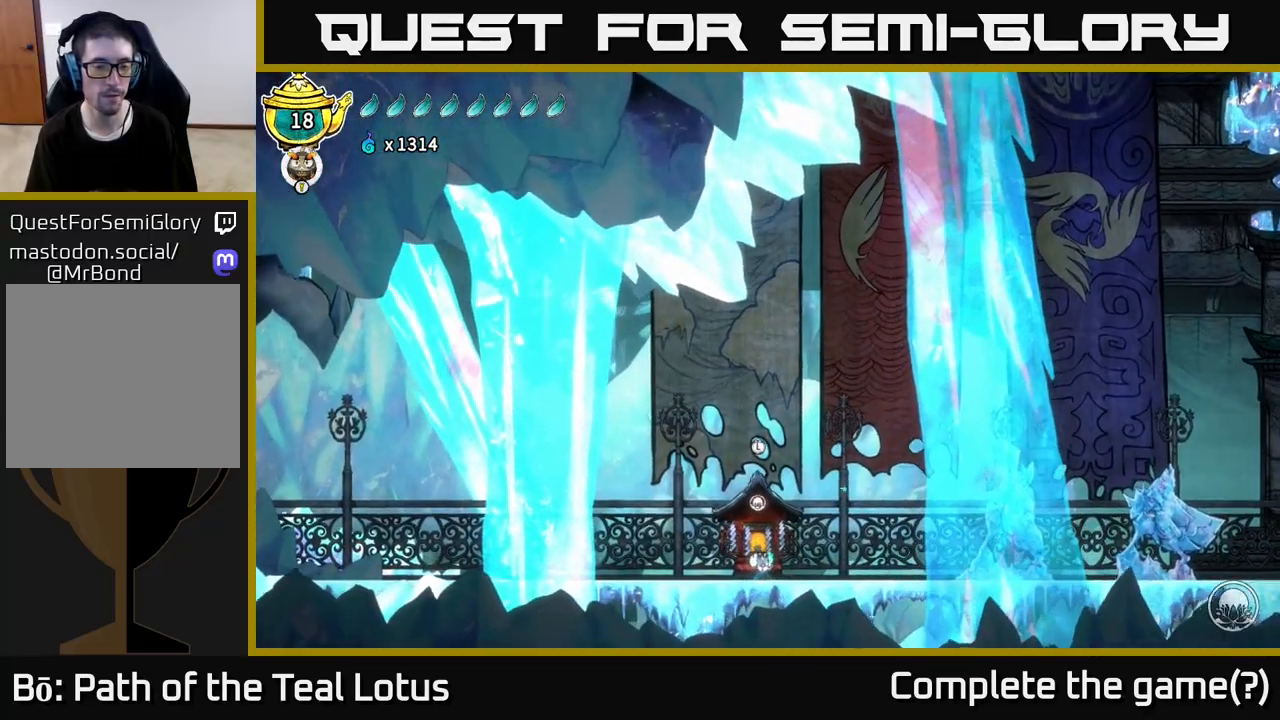
{"buttons": ["R2"], "left_stick": "left", "right_stick": "center", "events": [[33, "R2", "down"], [200, "R2", "up"], [383, "R2", "down"]]}
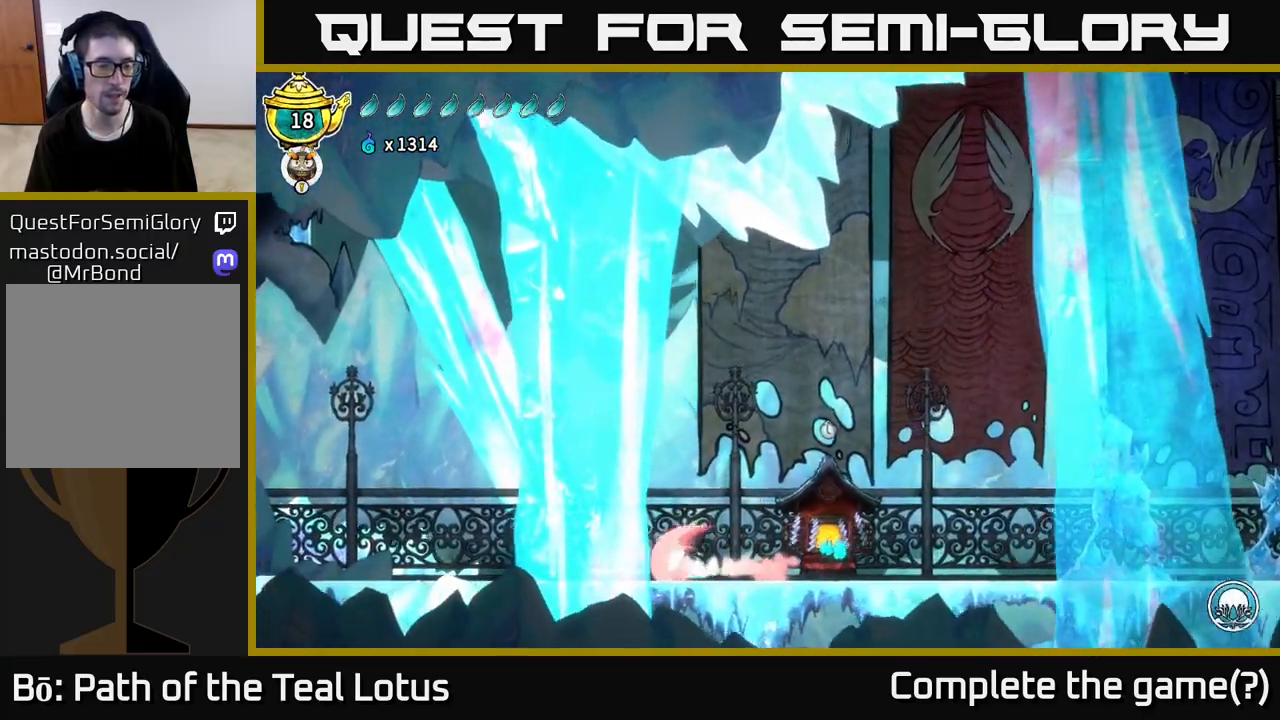
{"buttons": [], "left_stick": "left", "right_stick": "center", "events": [[33, "A", "down"], [200, "X", "down"], [350, "A", "up"], [383, "R2", "up"], [417, "X", "up"]]}
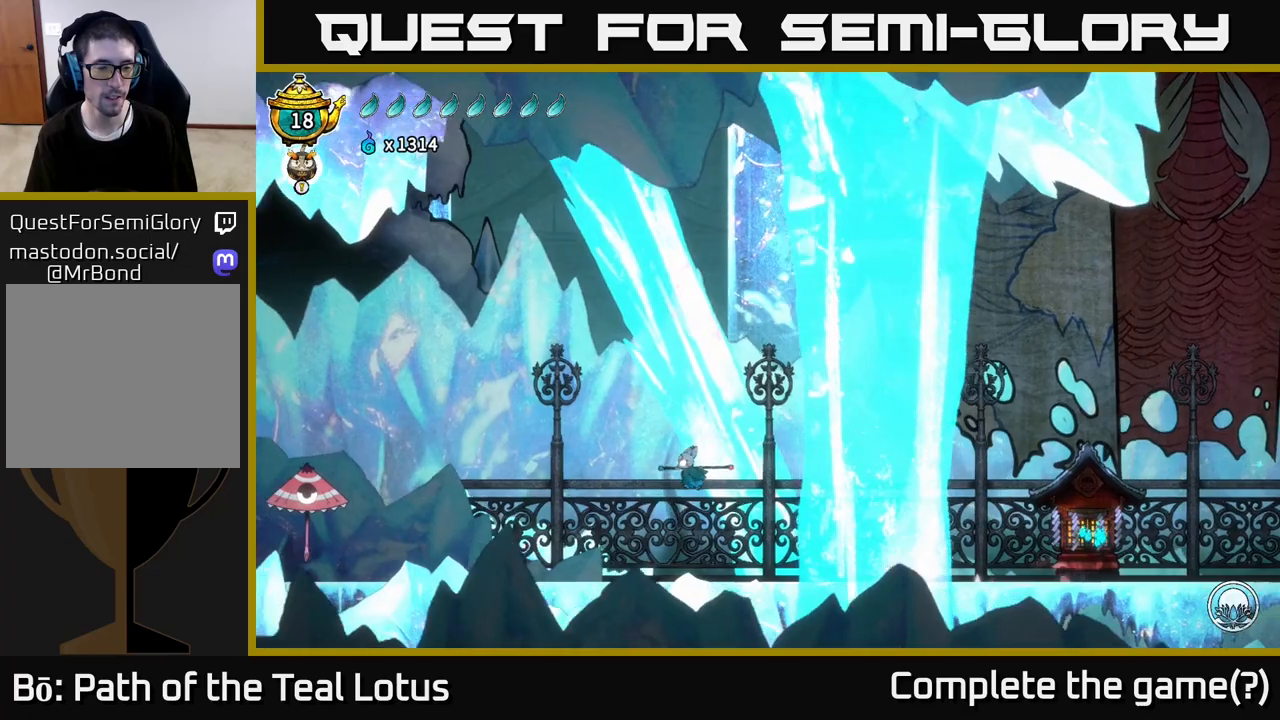
{"buttons": ["R2"], "left_stick": "left", "right_stick": "center", "events": [[433, "R2", "down"]]}
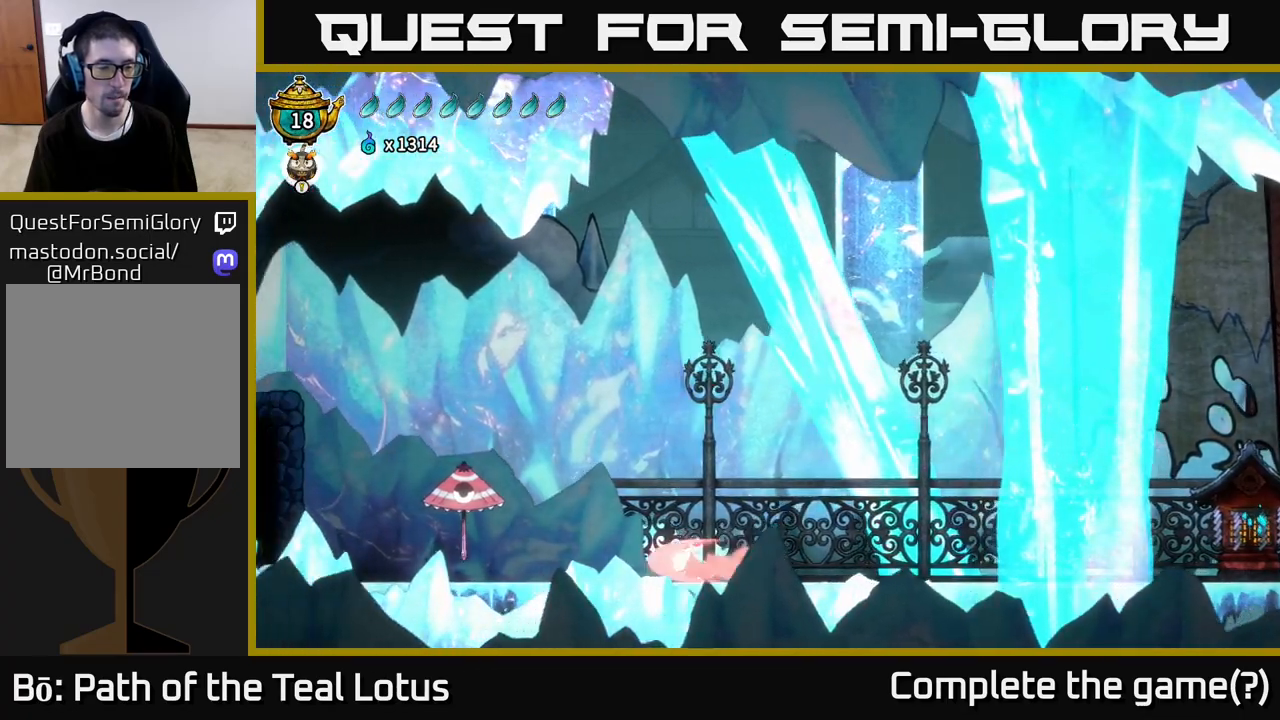
{"buttons": ["A", "X"], "left_stick": "down-left", "right_stick": "center", "events": [[100, "A", "down"], [217, "R2", "up"], [283, "left_stick", "down-left"], [367, "X", "down"]]}
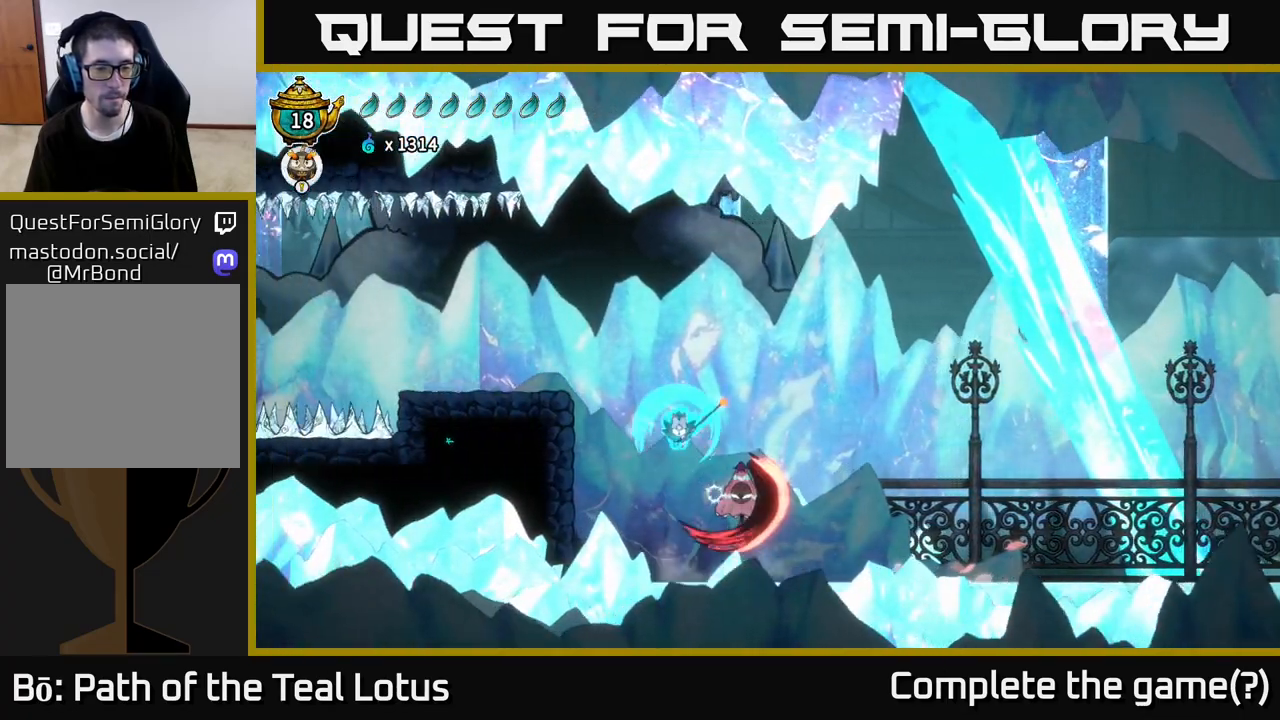
{"buttons": [], "left_stick": "left", "right_stick": "center", "events": [[83, "A", "up"], [83, "X", "up"], [83, "left_stick", "left"], [183, "A", "down"], [467, "A", "up"]]}
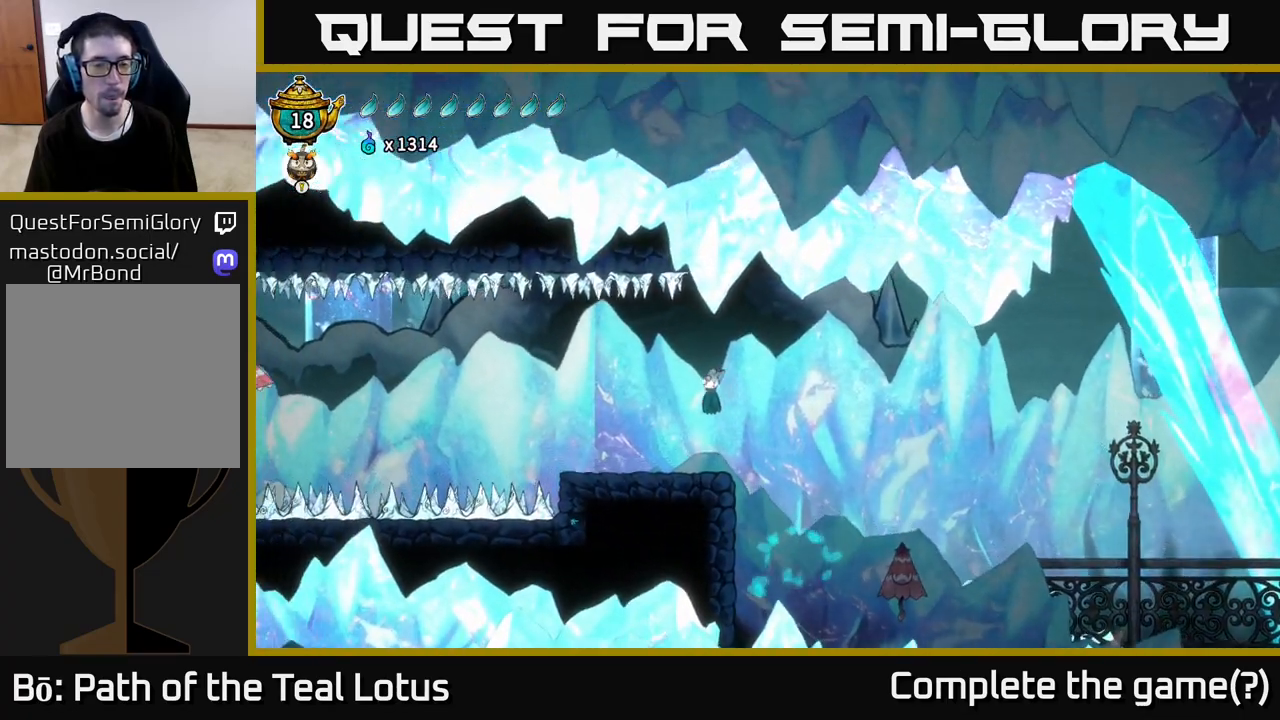
{"buttons": [], "left_stick": "left", "right_stick": "center", "events": []}
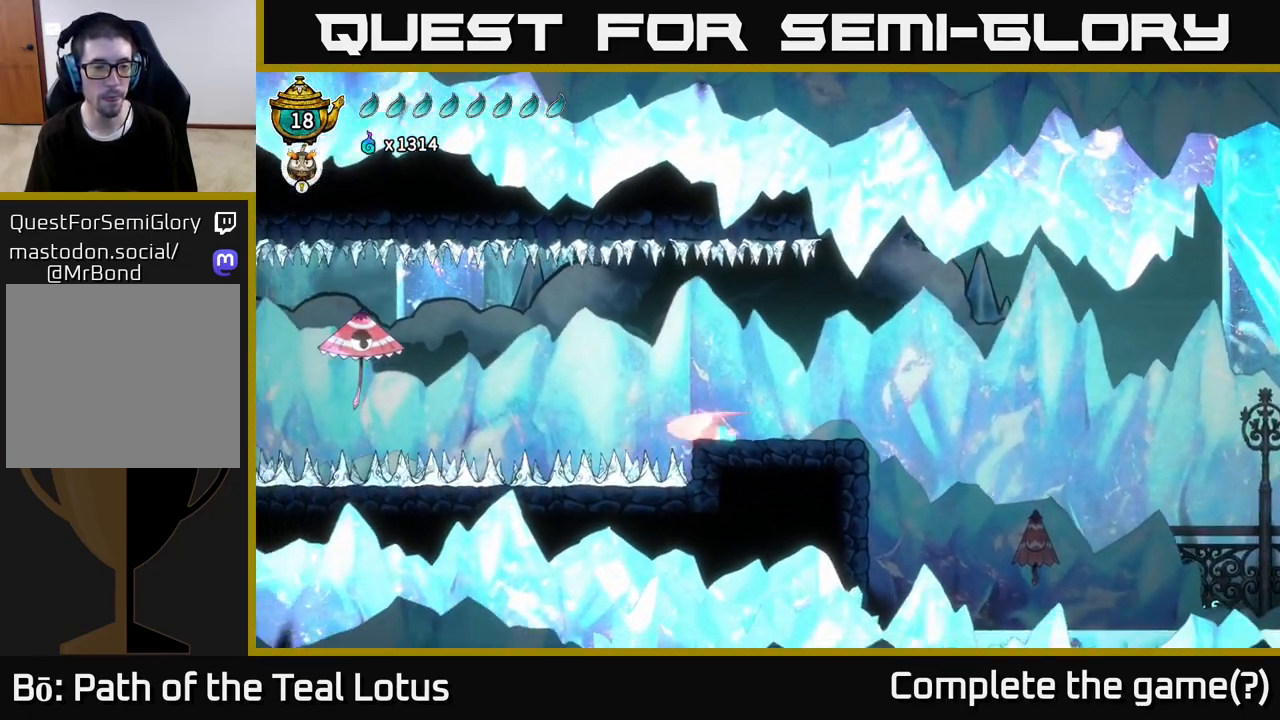
{"buttons": ["A"], "left_stick": "left", "right_stick": "center", "events": [[17, "R2", "down"], [100, "A", "down"], [200, "R2", "up"]]}